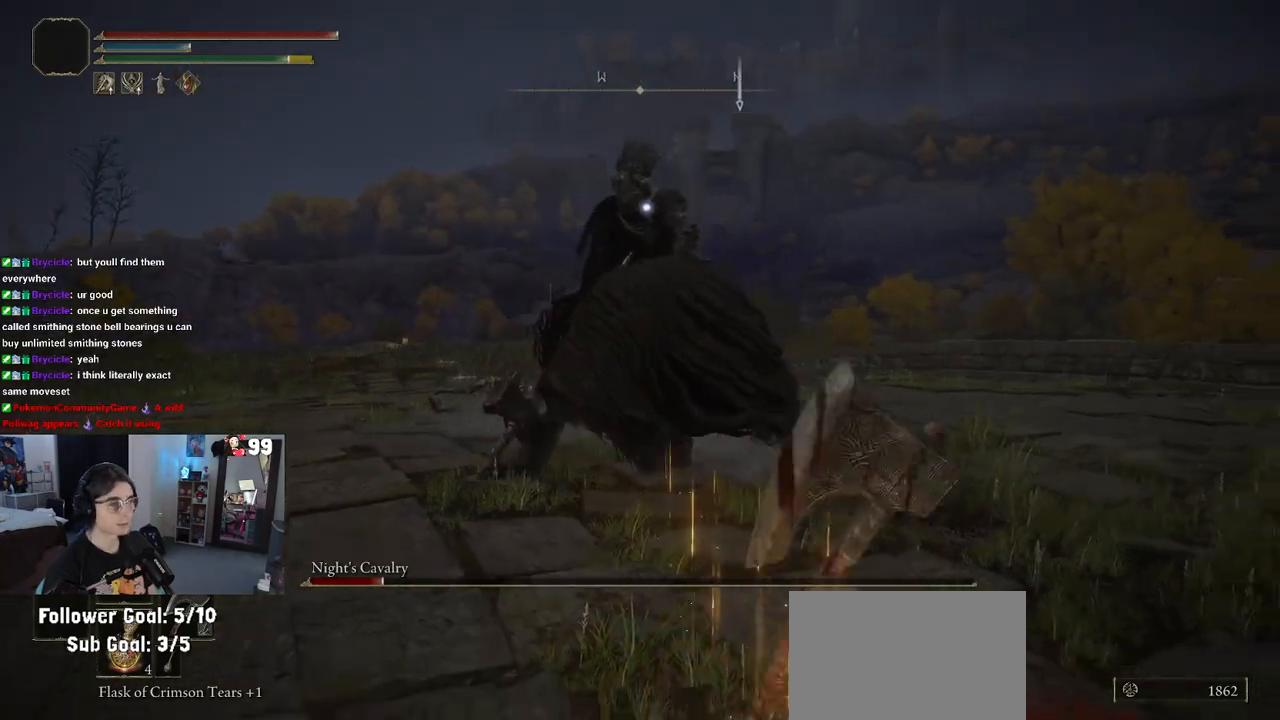
Gameplay with a controller (PlayStation layout); each line is a JSON object with the inputs held at the frame after it. "events" lists button and stick changes between this image and that frame as [ms after this image, input, new state], when the widget could be followed in between.
{"buttons": [], "left_stick": "up-right", "right_stick": "center", "events": [[483, "left_stick", "up-right"]]}
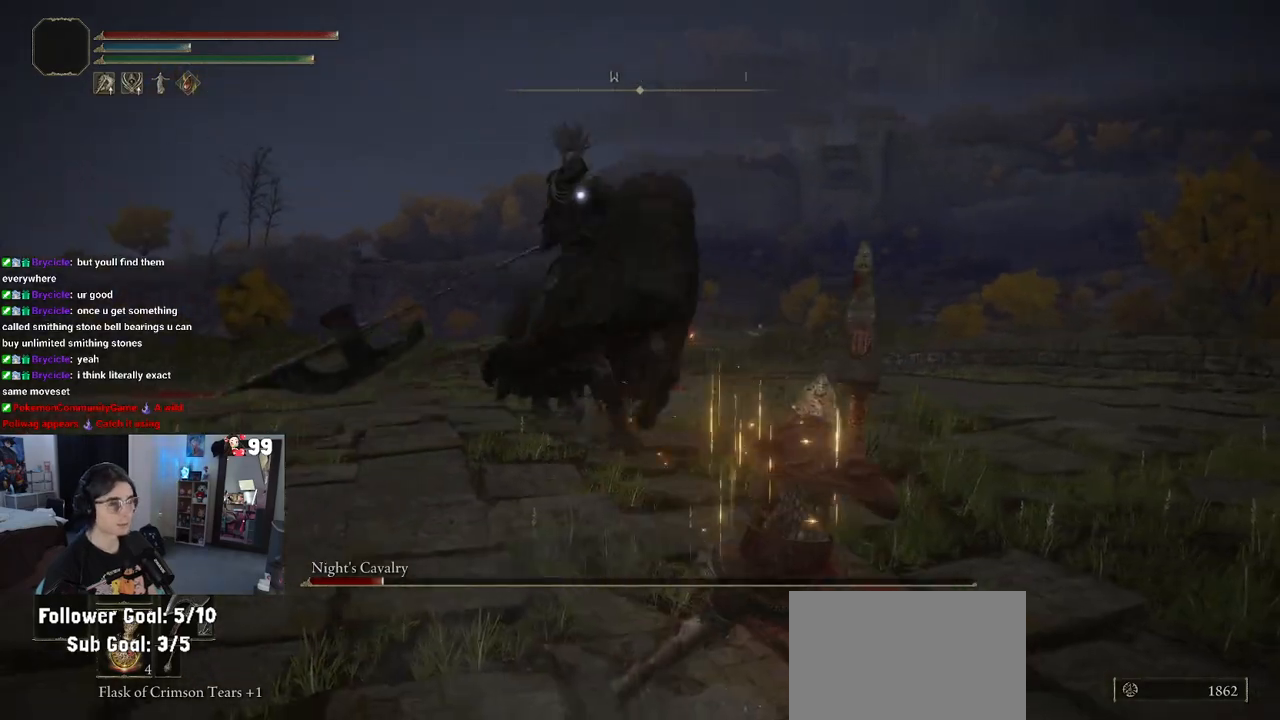
{"buttons": ["CIRCLE"], "left_stick": "down-left", "right_stick": "center", "events": [[283, "left_stick", "down-right"], [400, "CIRCLE", "down"], [433, "left_stick", "down-left"]]}
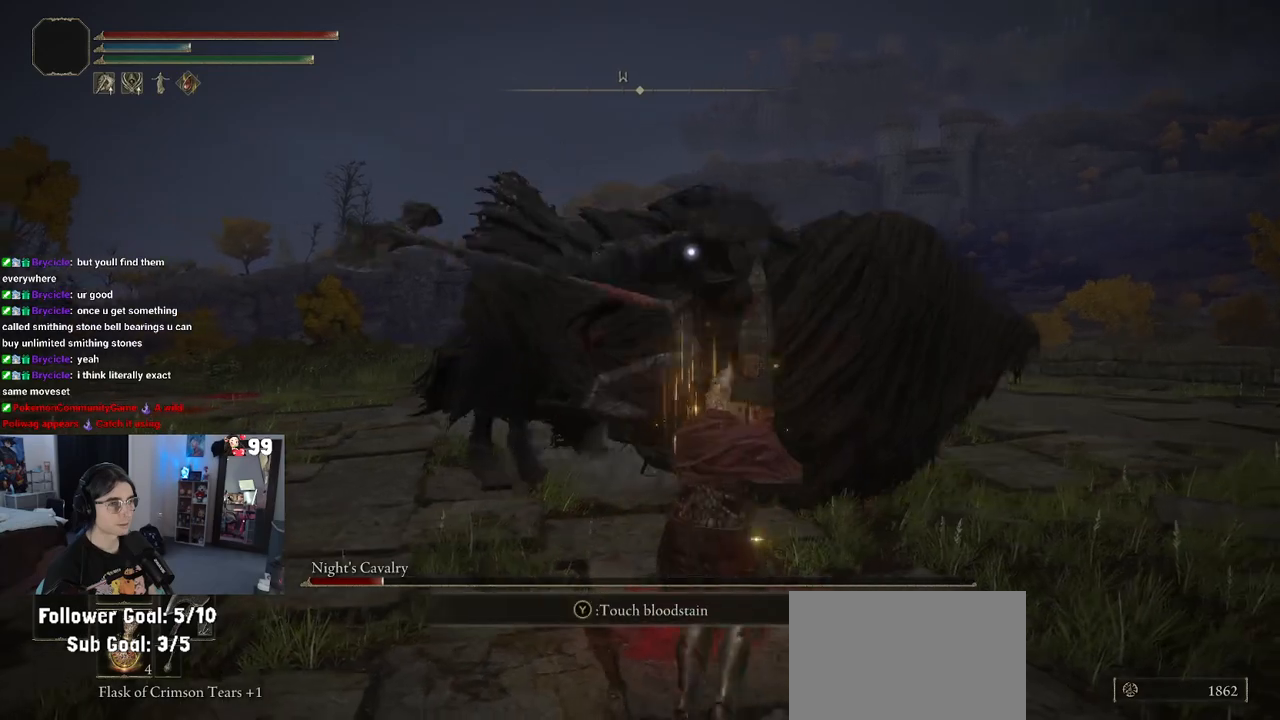
{"buttons": [], "left_stick": "right", "right_stick": "center", "events": [[67, "CIRCLE", "up"], [267, "left_stick", "up-right"], [400, "left_stick", "right"]]}
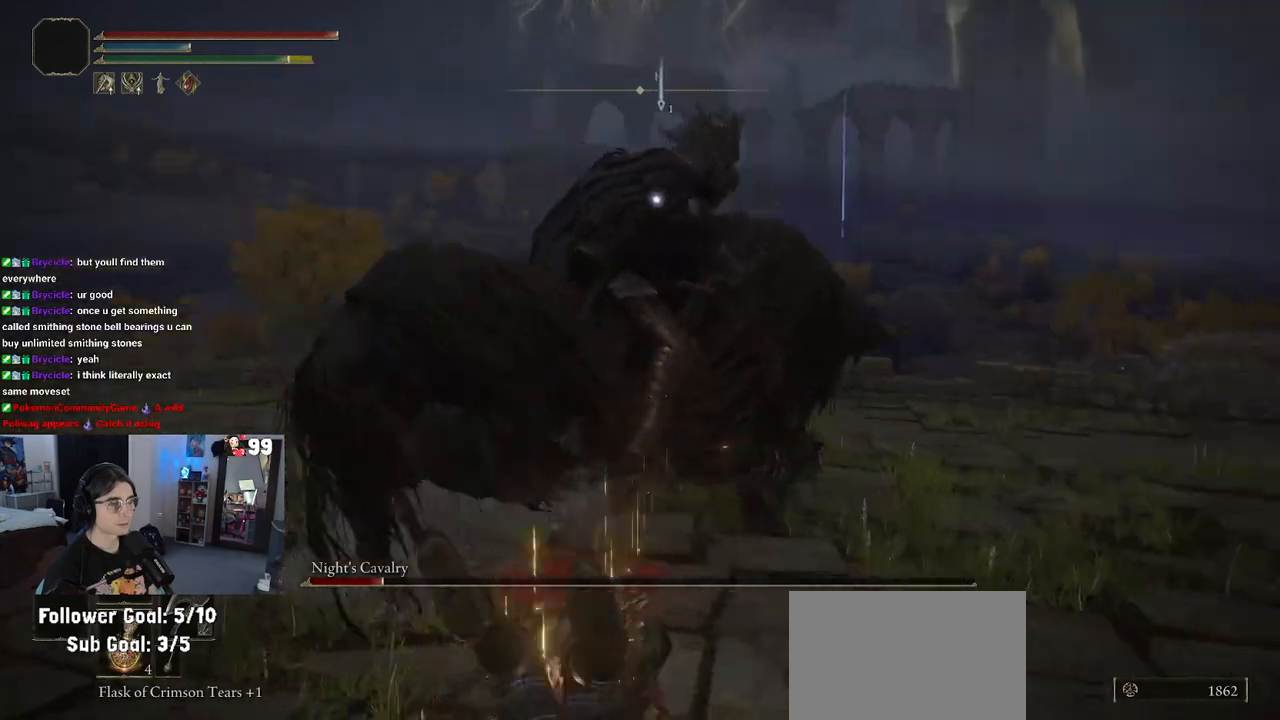
{"buttons": [], "left_stick": "right", "right_stick": "center", "events": []}
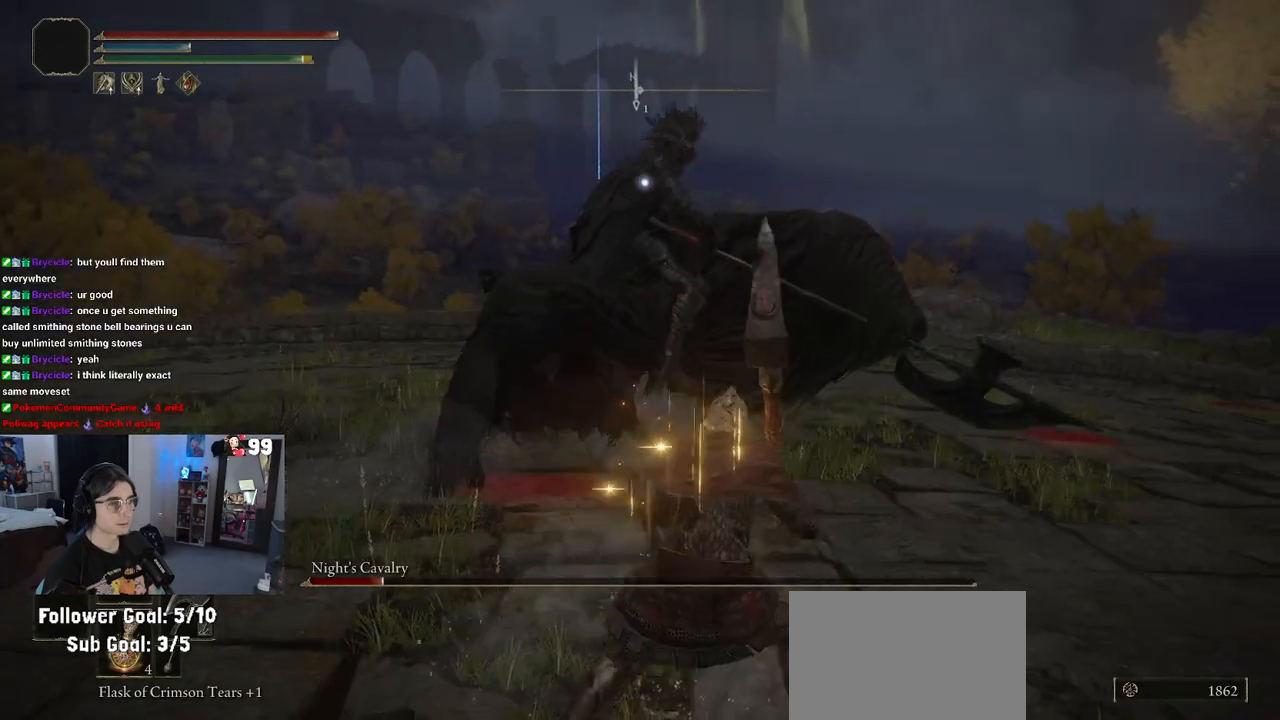
{"buttons": [], "left_stick": "down", "right_stick": "center", "events": [[100, "left_stick", "down-right"], [250, "left_stick", "down"]]}
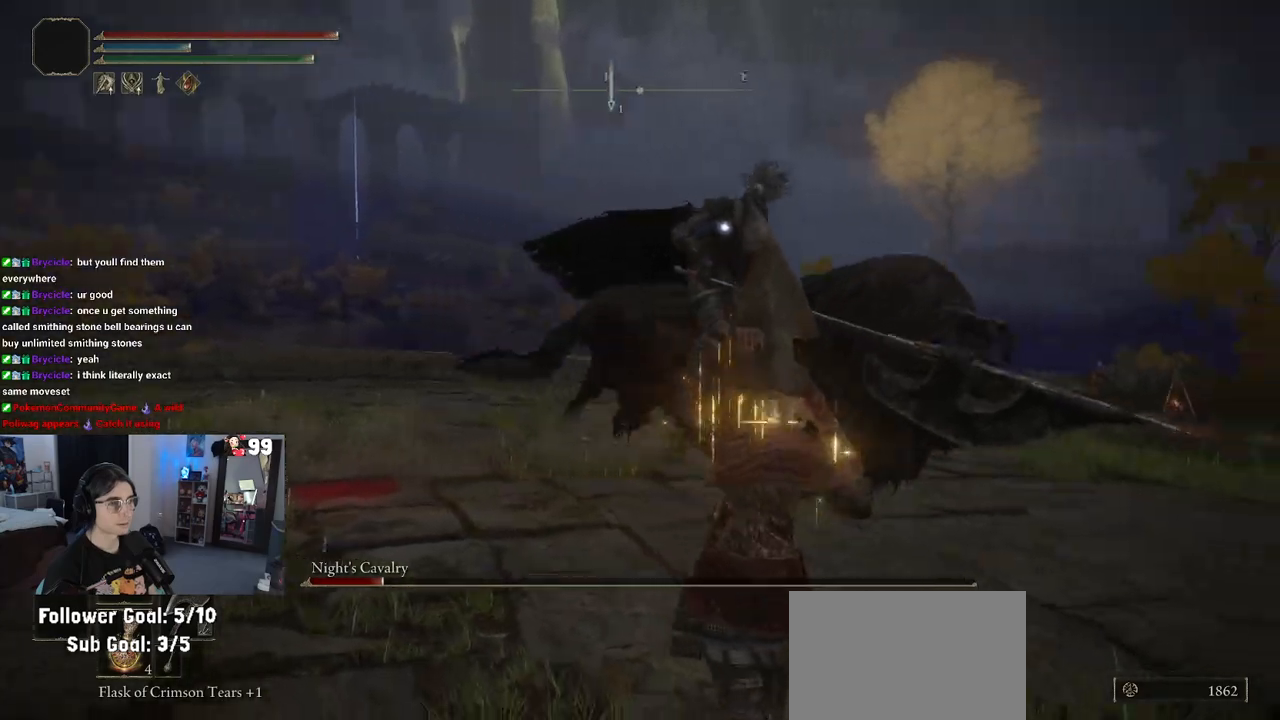
{"buttons": ["R2"], "left_stick": "up", "right_stick": "center", "events": [[83, "left_stick", "up-right"], [267, "CROSS", "down"], [433, "CROSS", "up"], [500, "R2", "down"], [500, "left_stick", "up"]]}
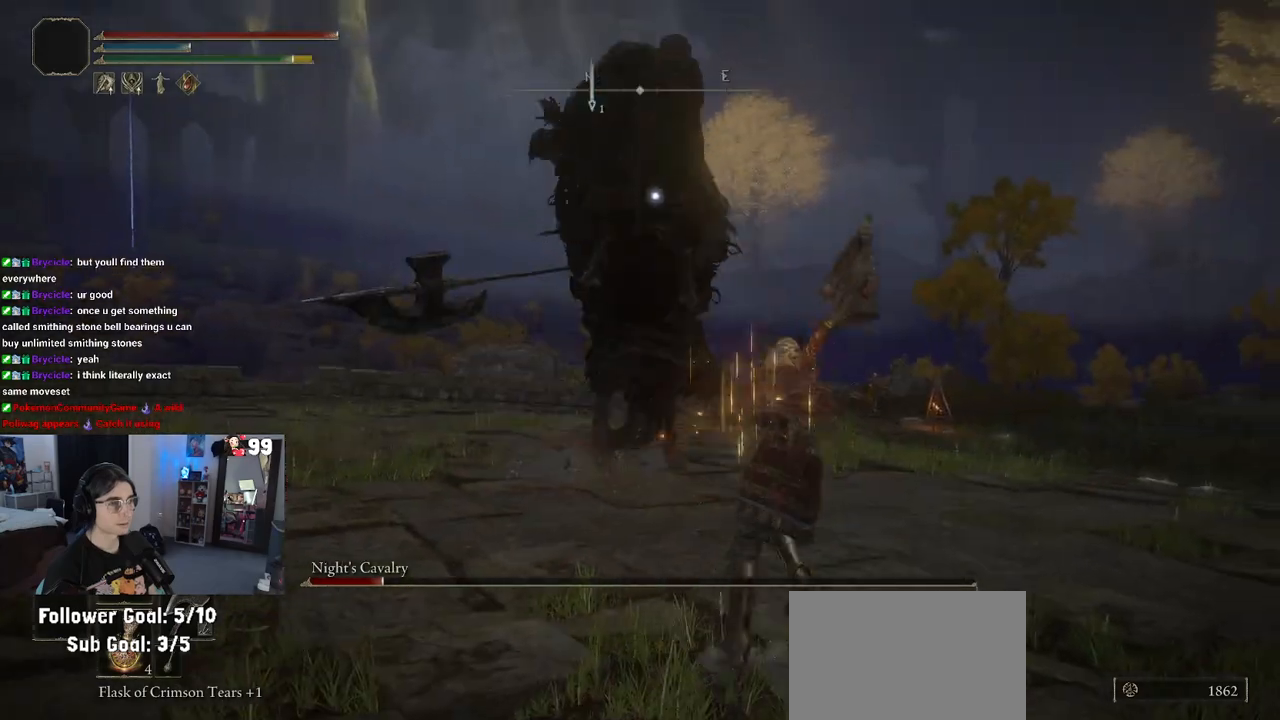
{"buttons": [], "left_stick": "up-left", "right_stick": "center", "events": [[283, "R2", "up"], [317, "left_stick", "up-left"]]}
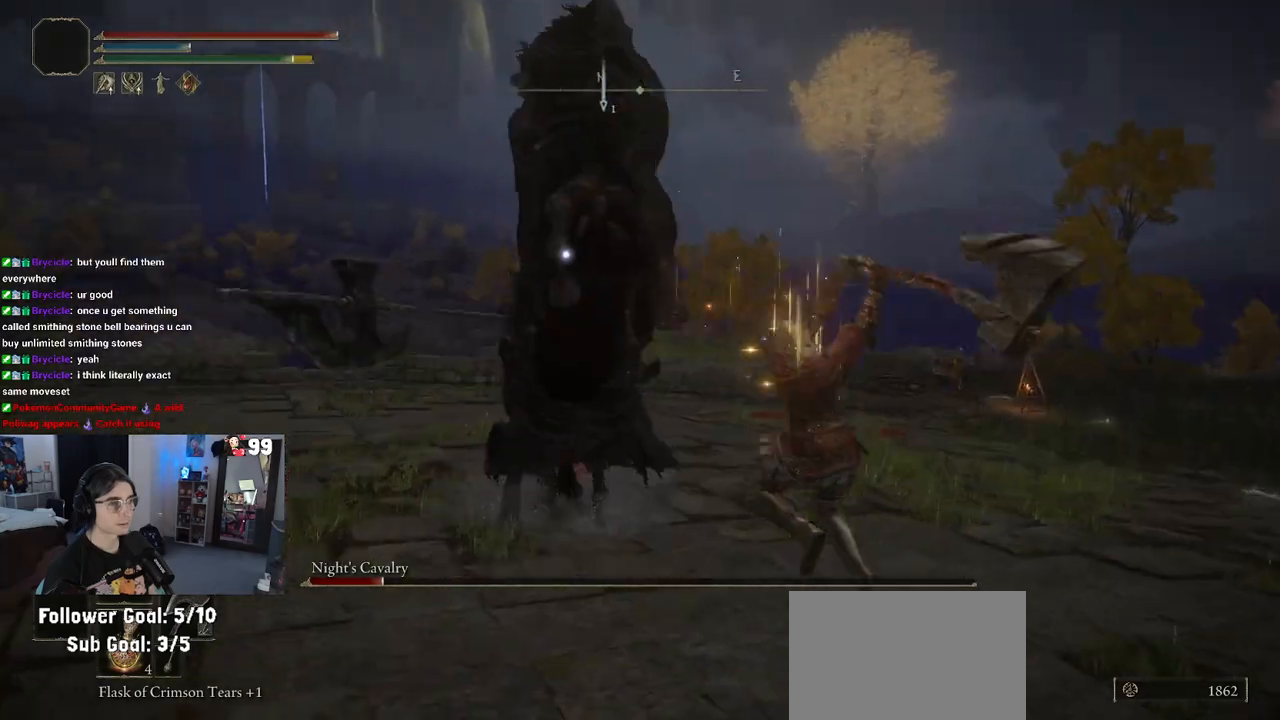
{"buttons": ["CIRCLE"], "left_stick": "down-right", "right_stick": "center", "events": [[350, "left_stick", "down-right"], [450, "CIRCLE", "down"]]}
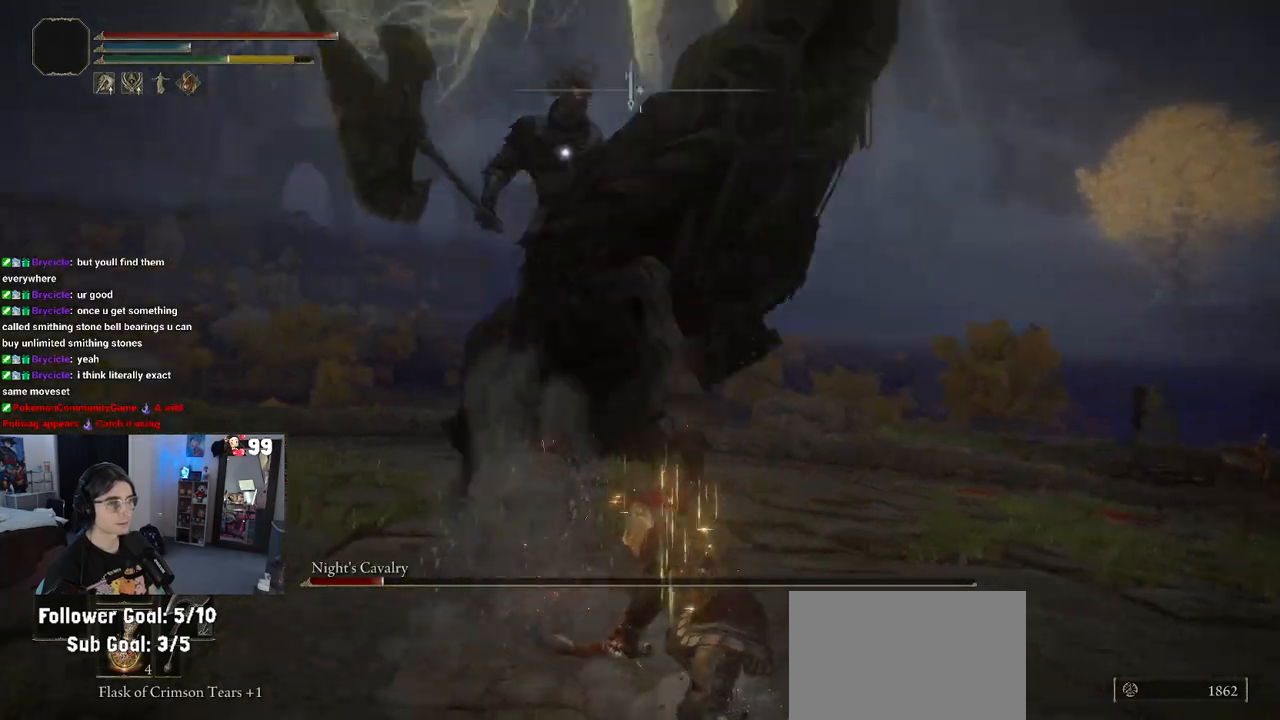
{"buttons": [], "left_stick": "right", "right_stick": "center", "events": [[50, "CIRCLE", "up"], [300, "left_stick", "right"]]}
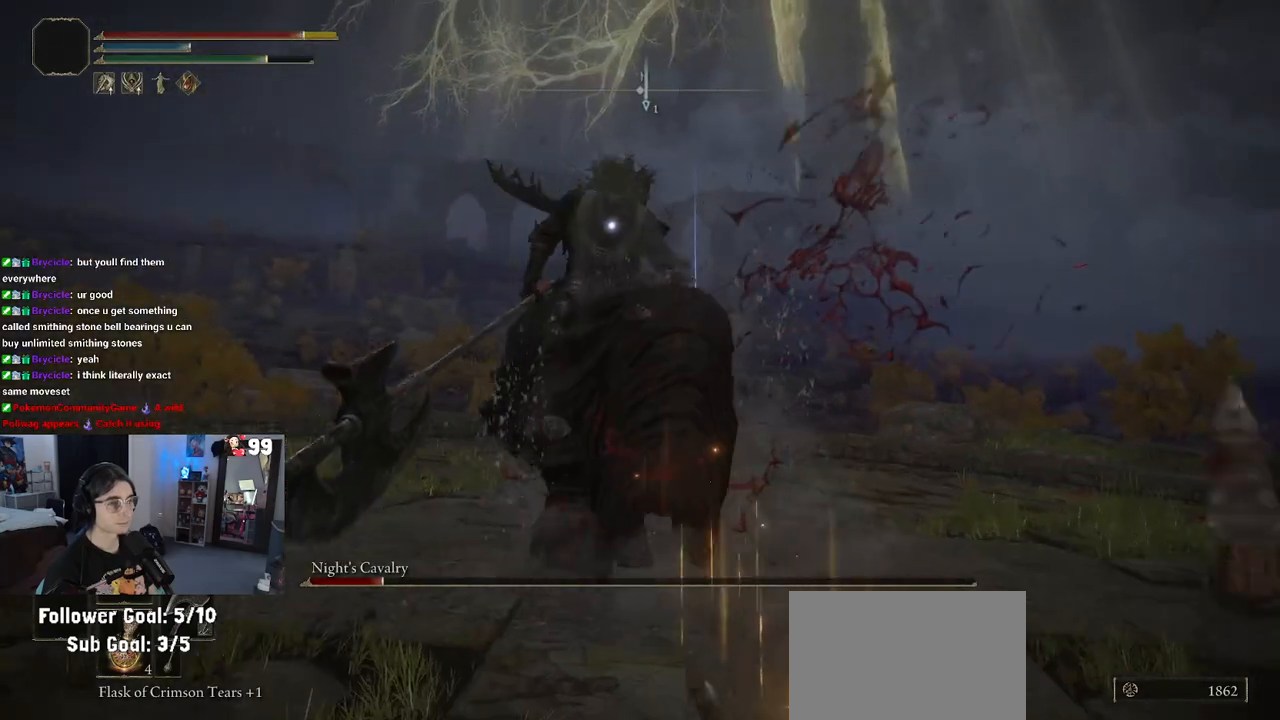
{"buttons": [], "left_stick": "right", "right_stick": "center", "events": [[233, "CIRCLE", "down"], [400, "CIRCLE", "up"]]}
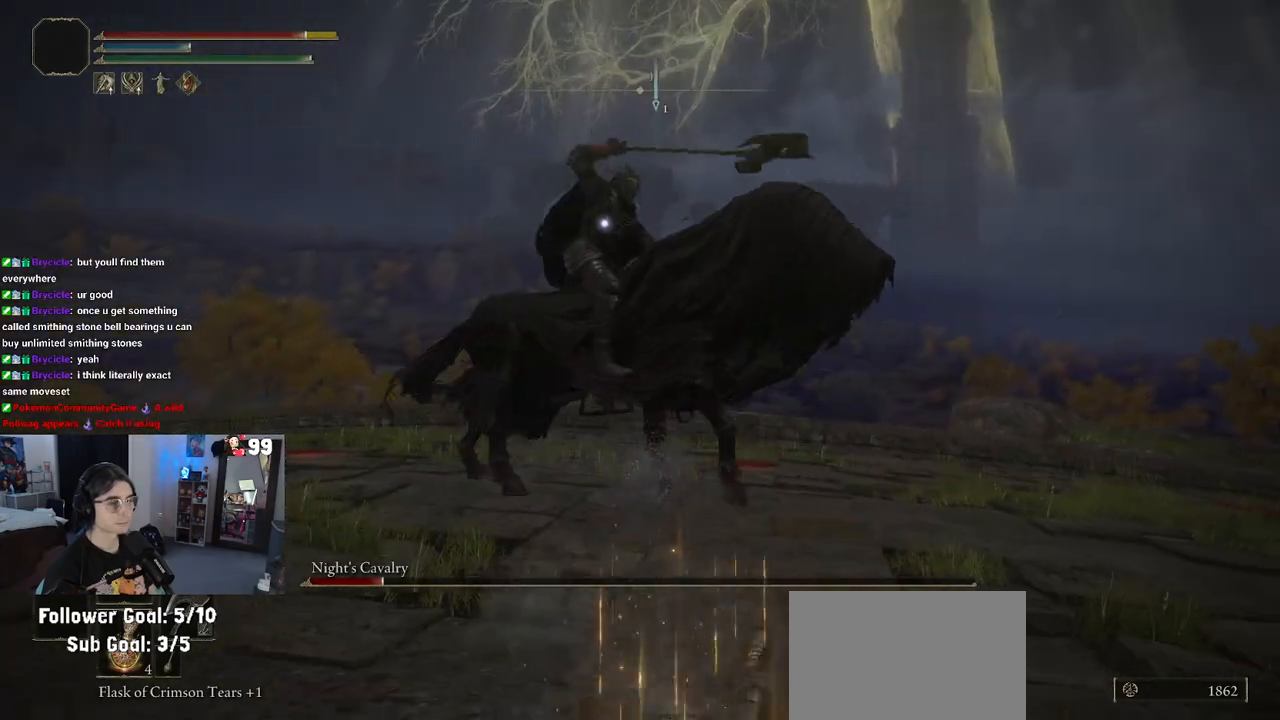
{"buttons": [], "left_stick": "up-right", "right_stick": "center", "events": [[183, "left_stick", "up-right"]]}
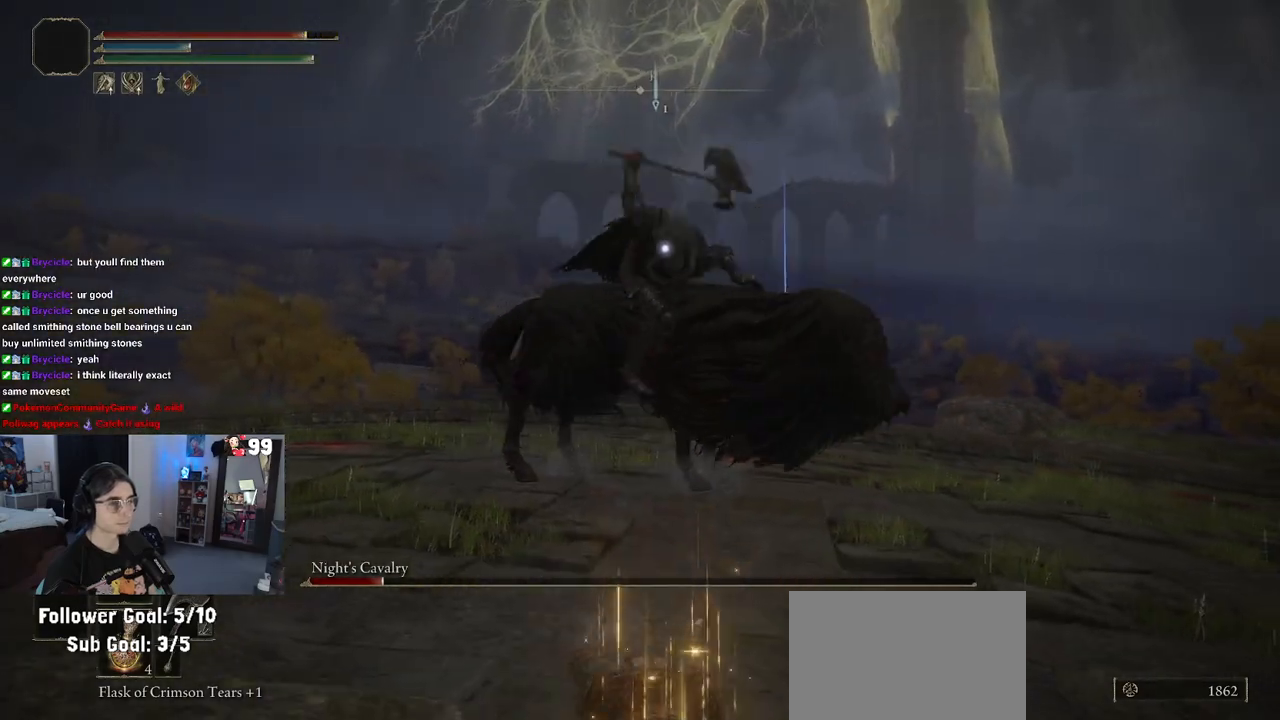
{"buttons": [], "left_stick": "up", "right_stick": "center", "events": [[450, "left_stick", "up"]]}
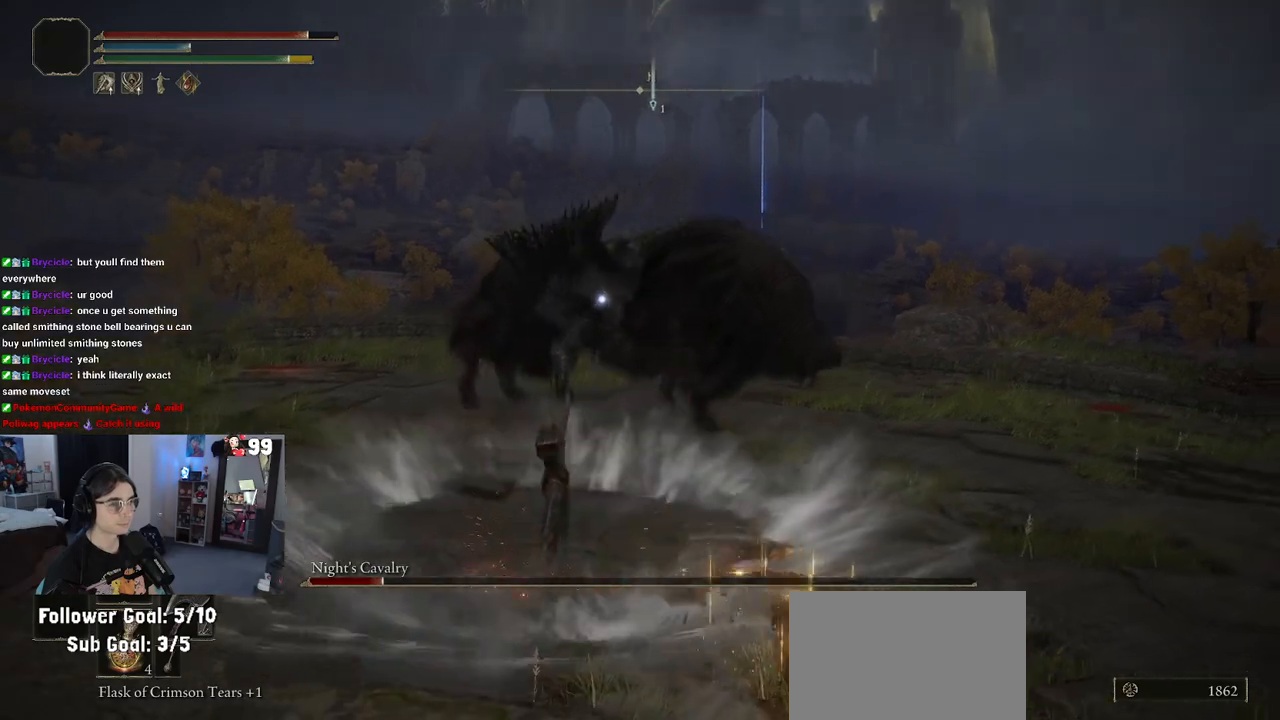
{"buttons": [], "left_stick": "up", "right_stick": "center", "events": []}
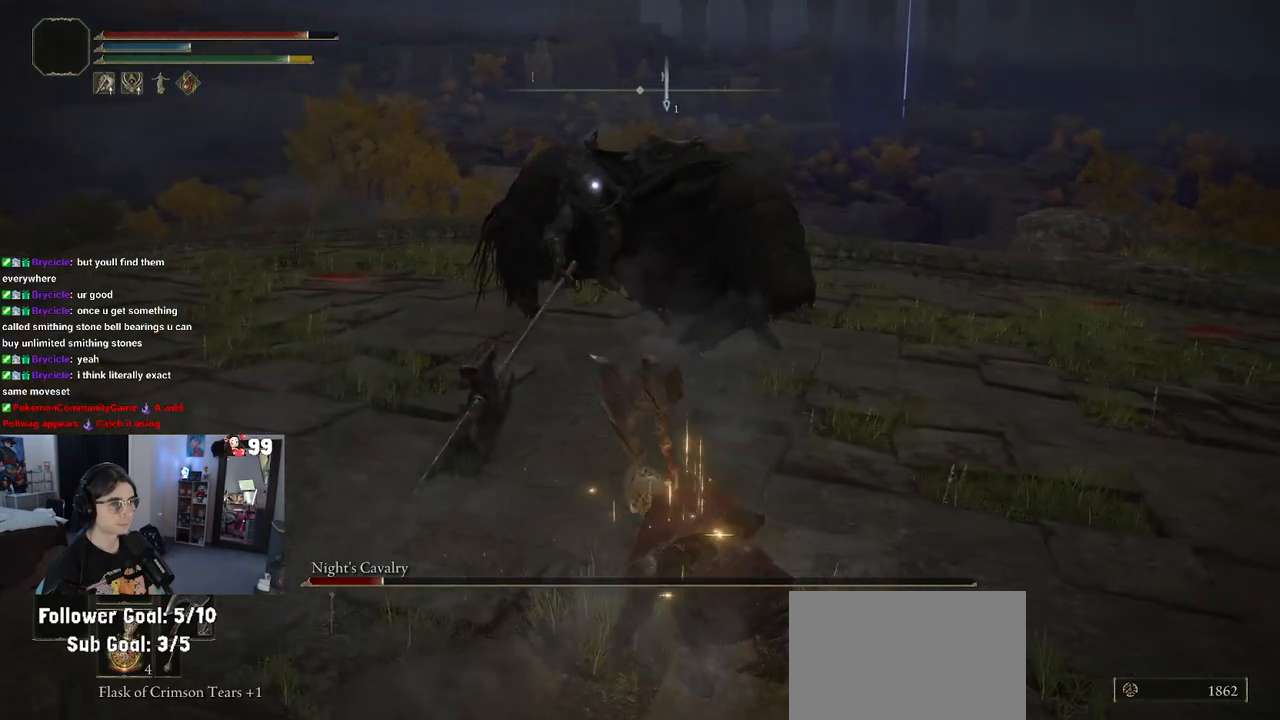
{"buttons": [], "left_stick": "up", "right_stick": "center", "events": []}
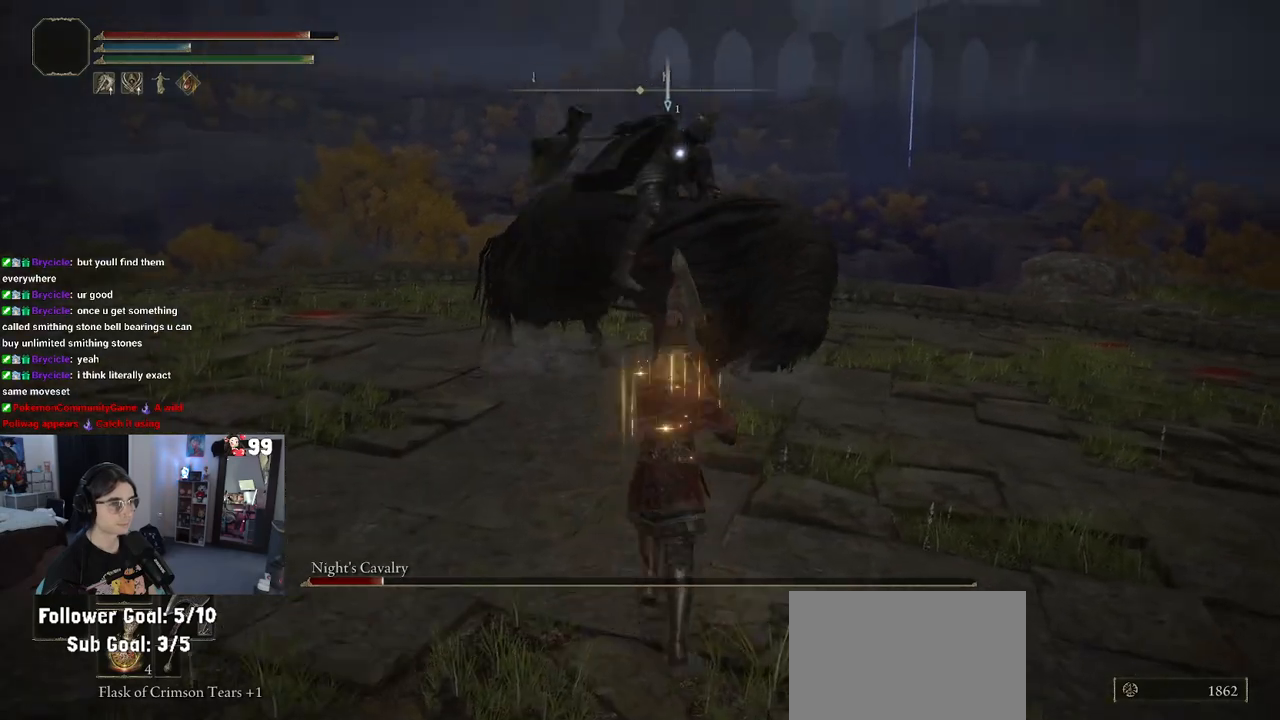
{"buttons": ["CROSS"], "left_stick": "up", "right_stick": "center", "events": [[433, "CROSS", "down"]]}
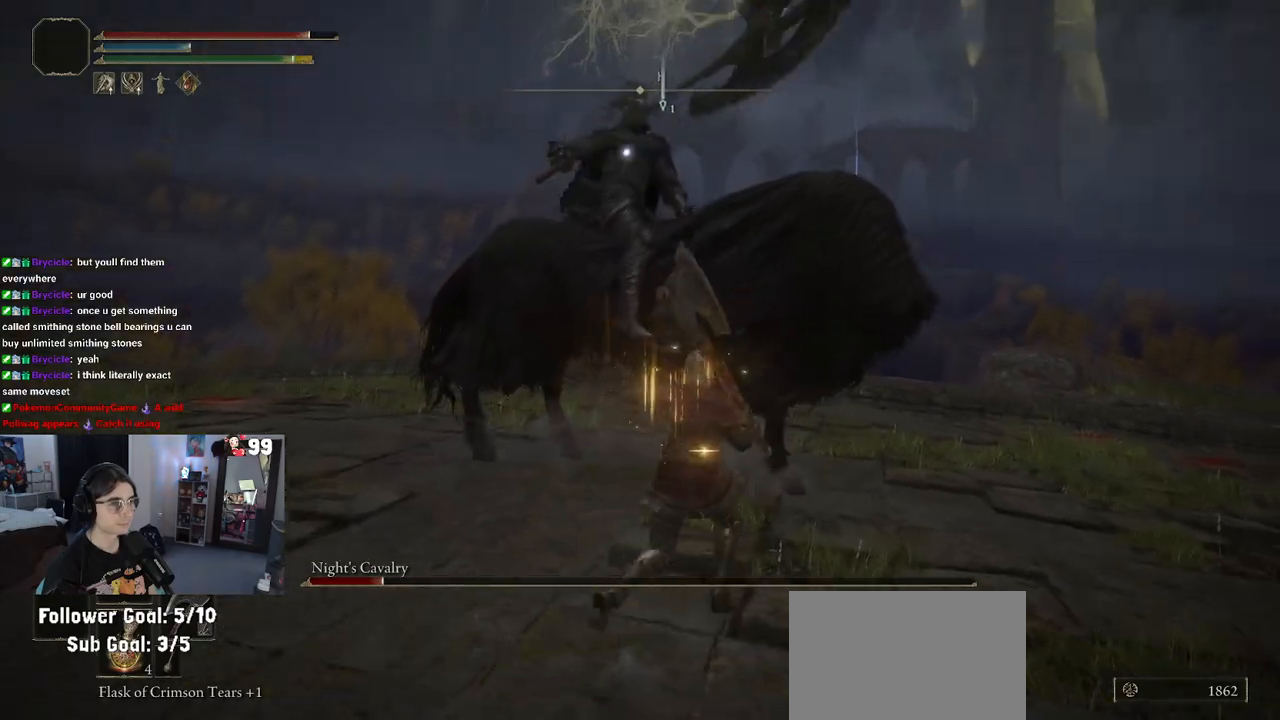
{"buttons": [], "left_stick": "up", "right_stick": "center", "events": [[67, "CROSS", "up"], [67, "R2", "down"], [283, "R2", "up"]]}
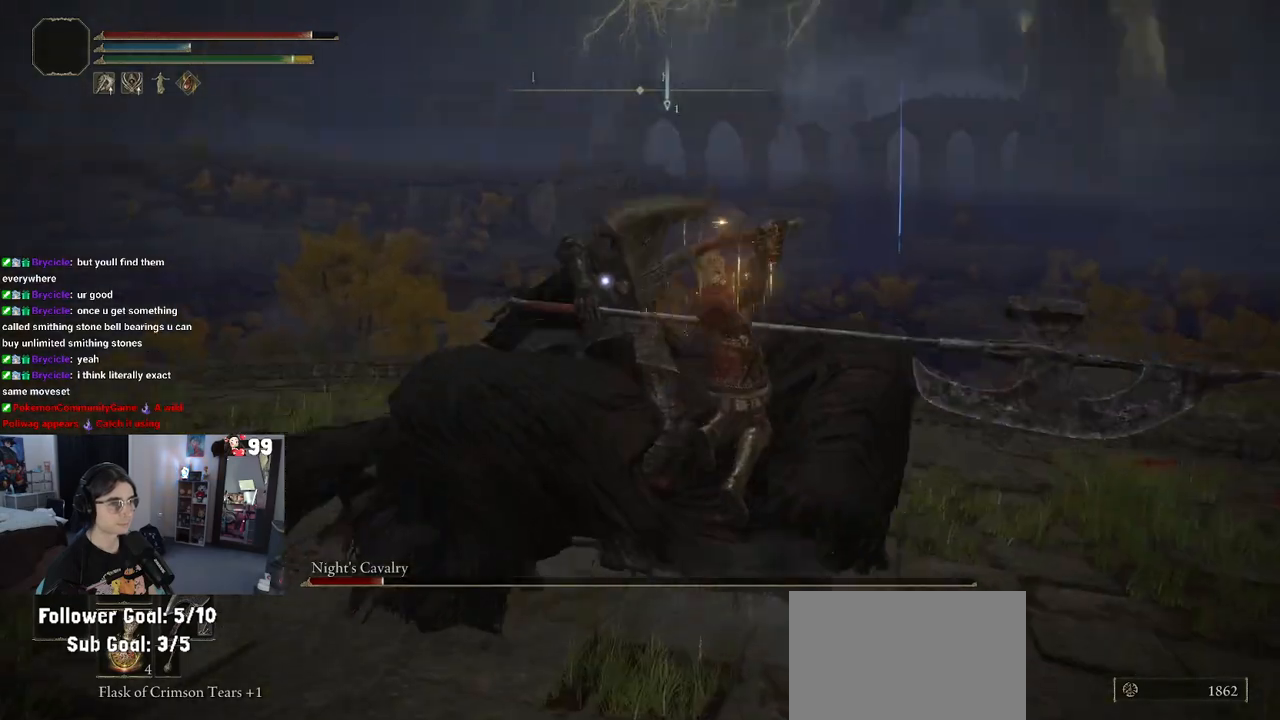
{"buttons": [], "left_stick": "center", "right_stick": "center", "events": [[67, "left_stick", "up-left"], [183, "R2", "down"], [267, "R2", "up"], [333, "left_stick", "center"]]}
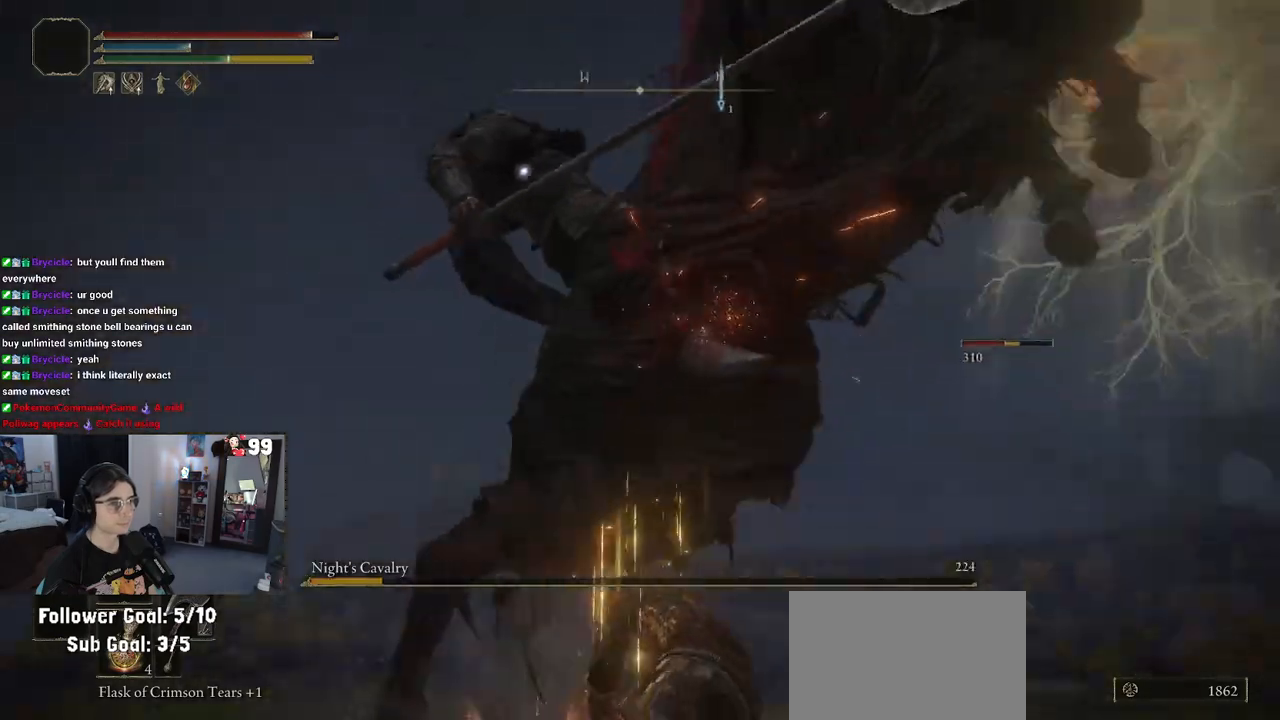
{"buttons": [], "left_stick": "down", "right_stick": "center", "events": [[33, "left_stick", "down"], [133, "left_stick", "down-right"], [450, "left_stick", "down"]]}
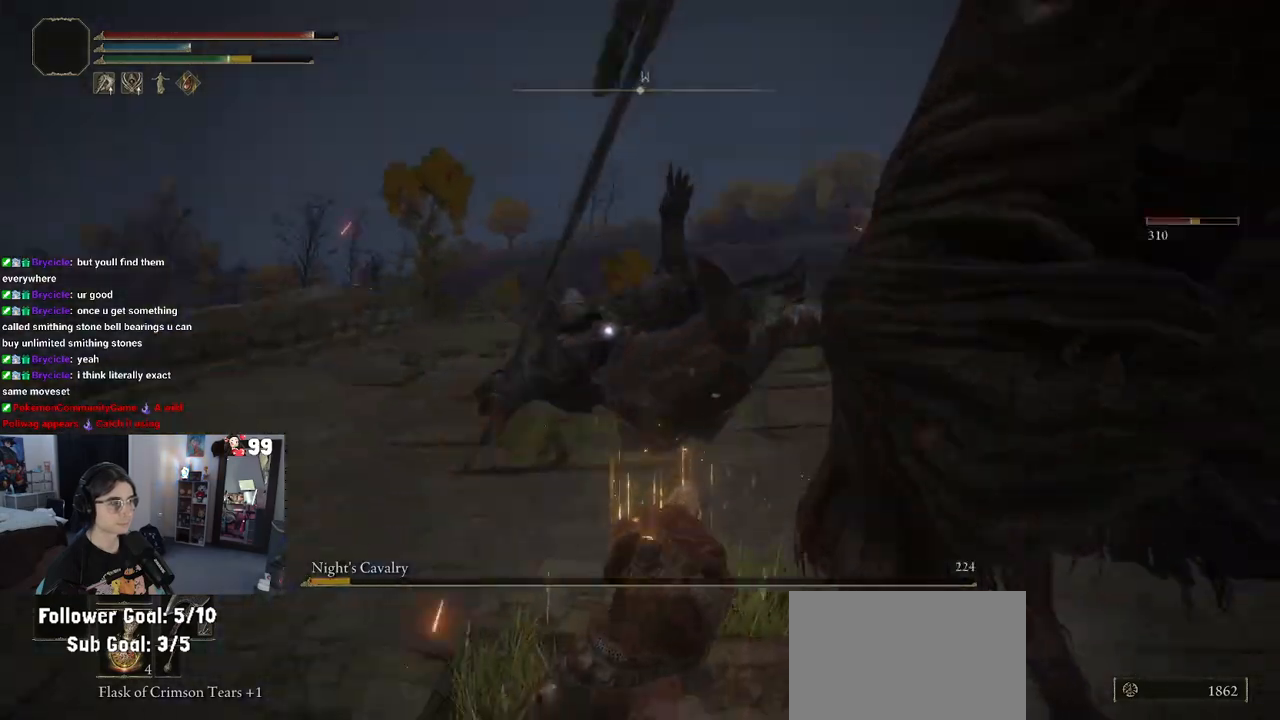
{"buttons": ["R2"], "left_stick": "up", "right_stick": "center", "events": [[117, "left_stick", "center"], [183, "left_stick", "up"], [417, "R2", "down"]]}
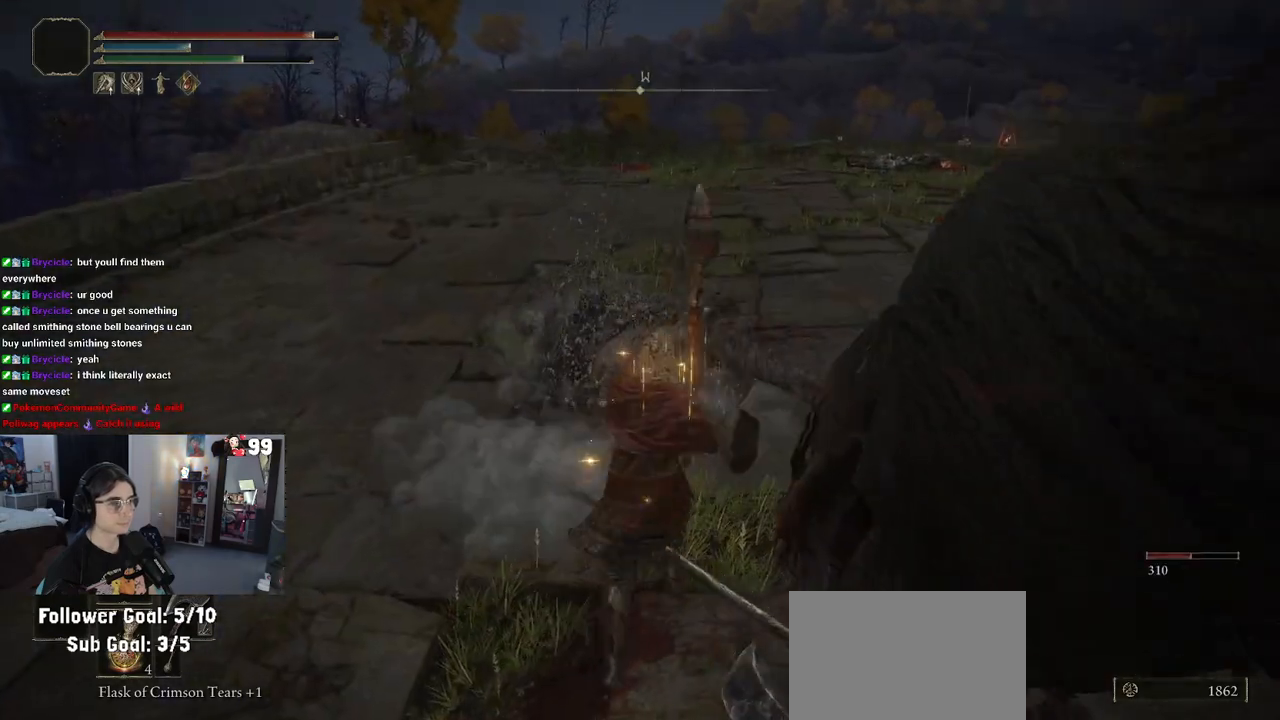
{"buttons": [], "left_stick": "down-left", "right_stick": "center", "events": [[250, "R2", "up"], [300, "left_stick", "left"], [433, "left_stick", "down-left"]]}
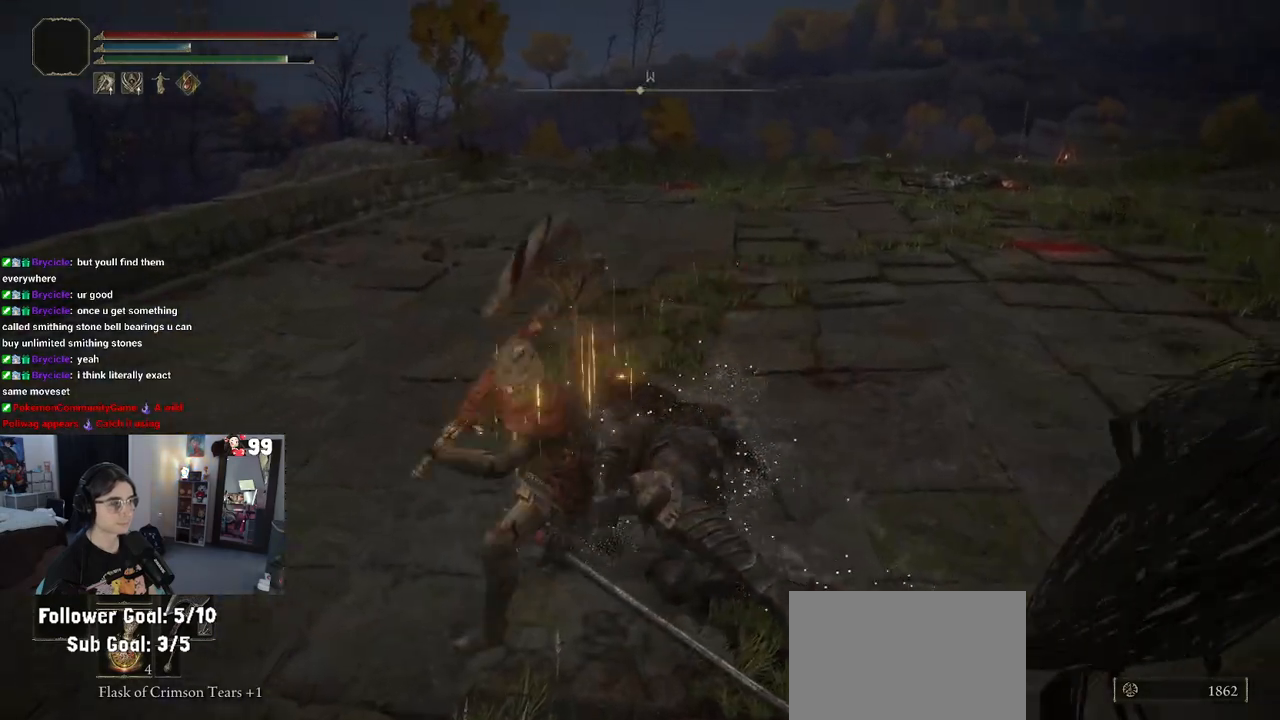
{"buttons": [], "left_stick": "down", "right_stick": "center", "events": [[50, "left_stick", "down"]]}
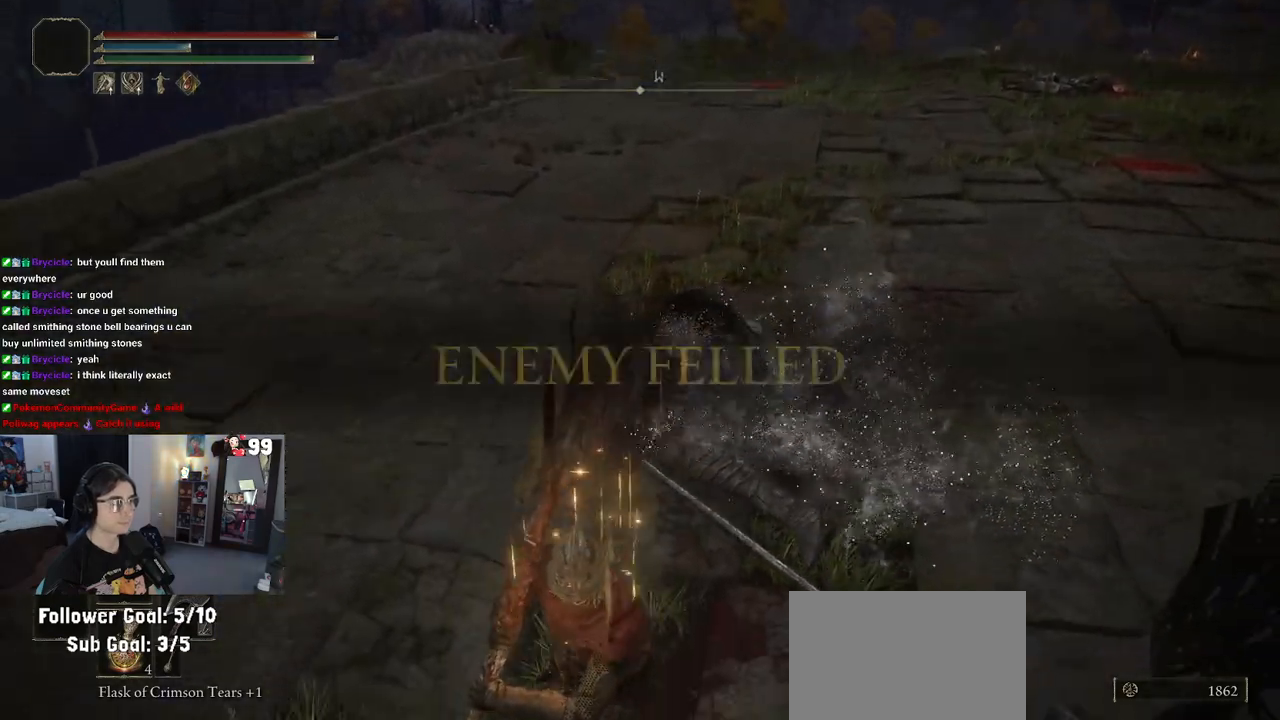
{"buttons": [], "left_stick": "up-left", "right_stick": "right", "events": [[100, "right_stick", "right"], [117, "left_stick", "left"], [317, "left_stick", "up-left"]]}
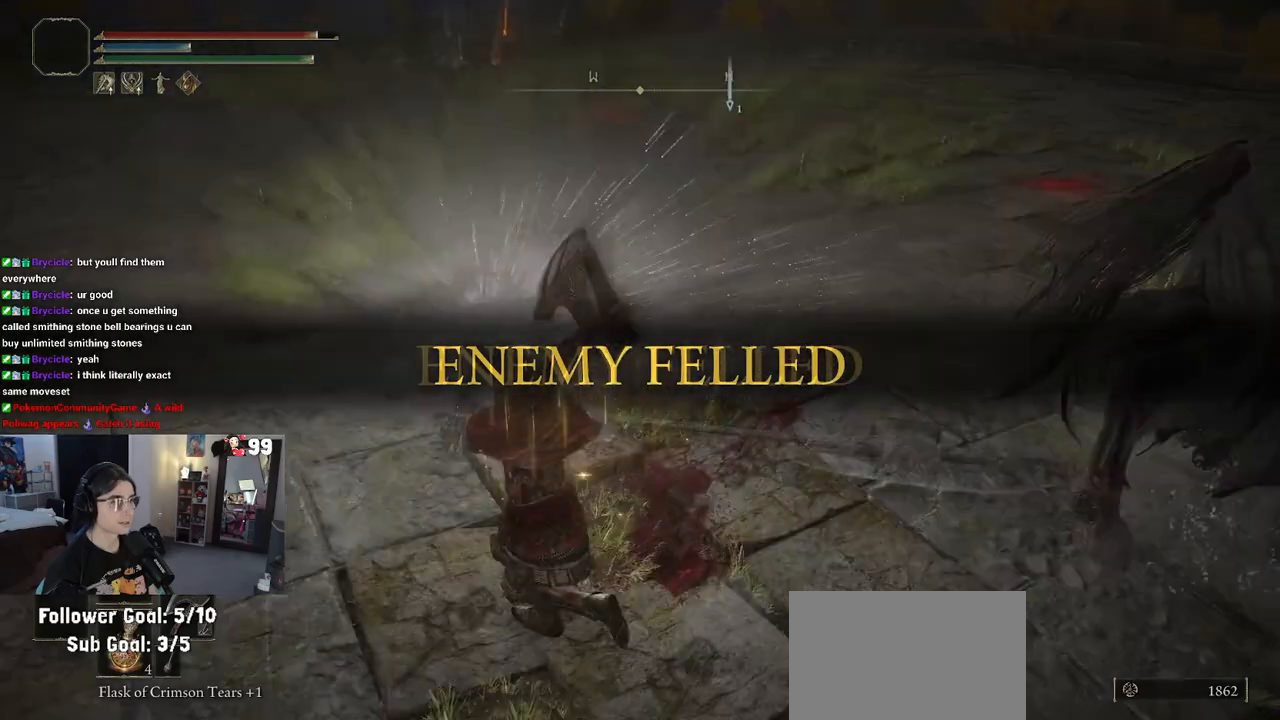
{"buttons": [], "left_stick": "left", "right_stick": "right", "events": [[483, "left_stick", "left"]]}
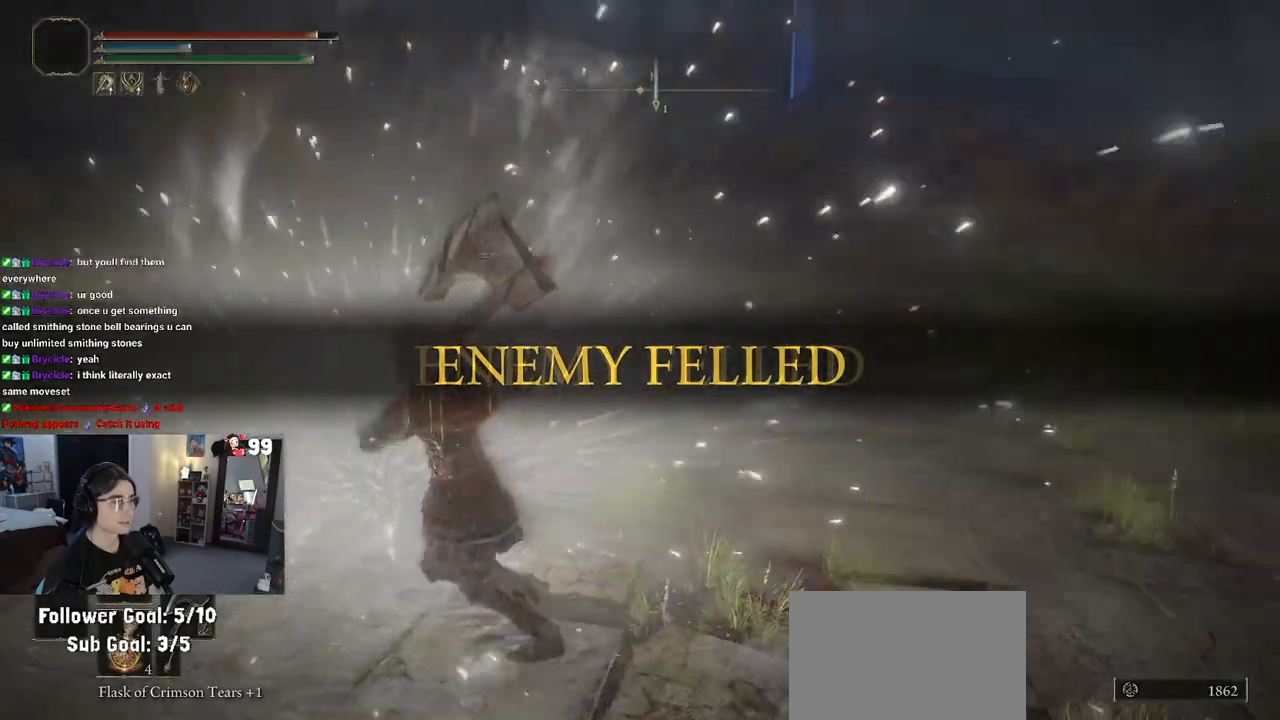
{"buttons": [], "left_stick": "left", "right_stick": "center", "events": [[450, "right_stick", "center"]]}
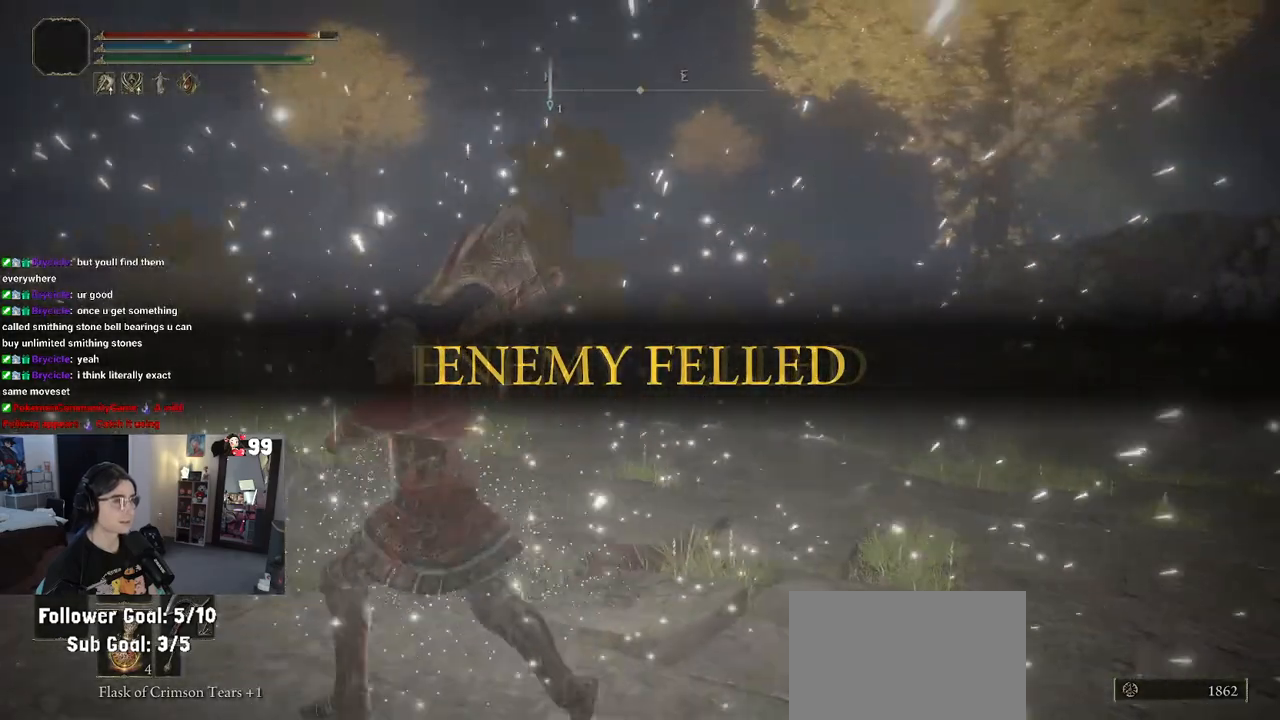
{"buttons": [], "left_stick": "down-right", "right_stick": "center", "events": [[33, "left_stick", "up-left"], [200, "left_stick", "up"], [233, "right_stick", "right"], [283, "right_stick", "down-right"], [383, "left_stick", "down-right"], [500, "right_stick", "center"]]}
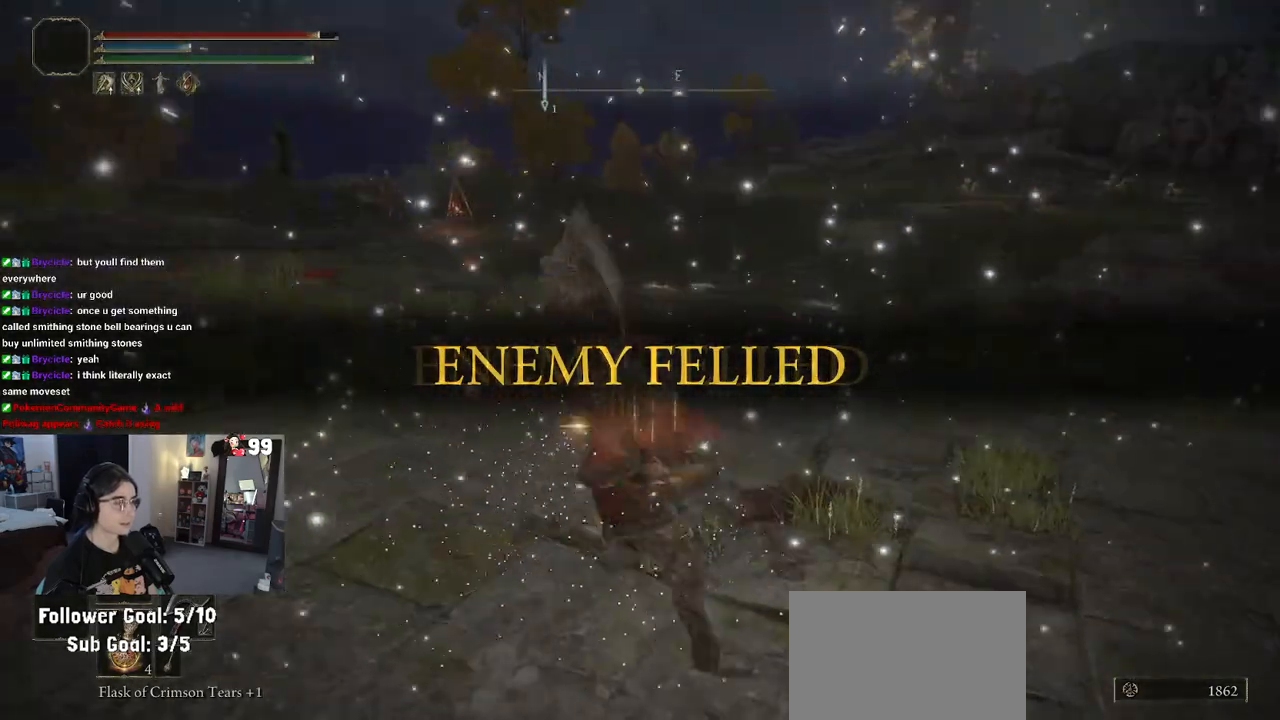
{"buttons": [], "left_stick": "down", "right_stick": "right", "events": [[100, "left_stick", "down-left"], [183, "right_stick", "right"], [300, "left_stick", "down"]]}
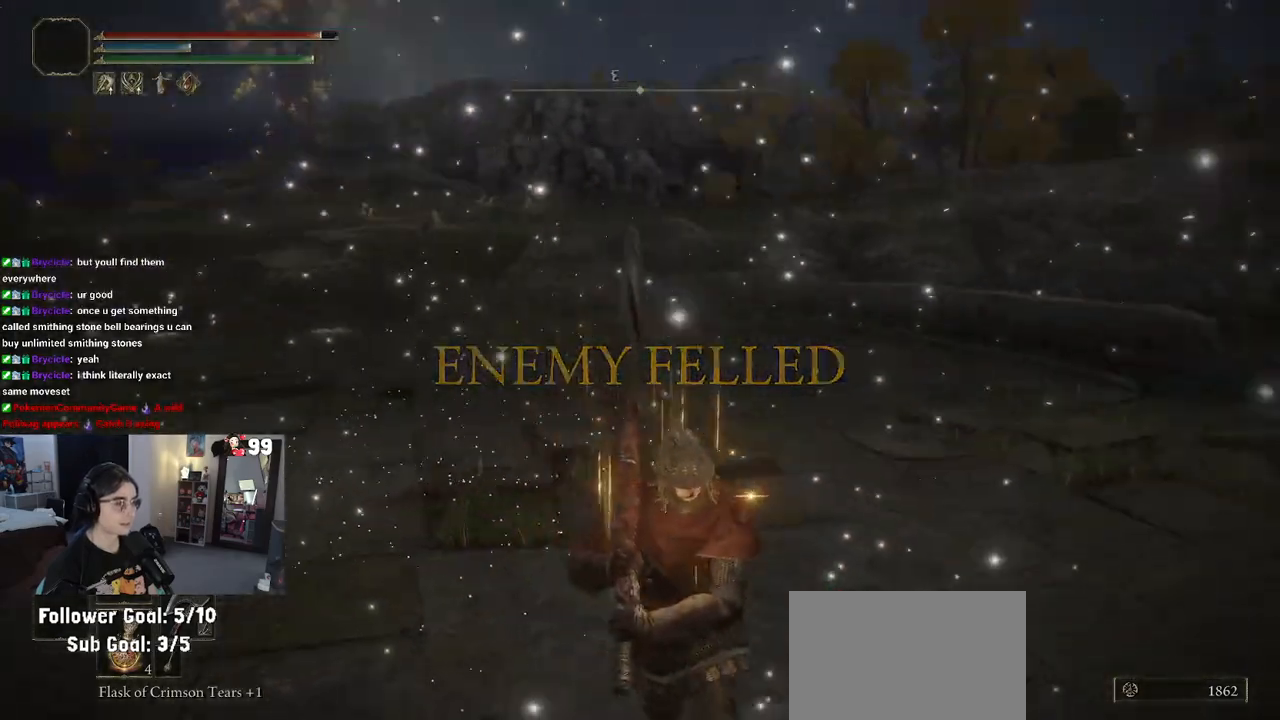
{"buttons": [], "left_stick": "up-right", "right_stick": "center", "events": [[83, "right_stick", "down-right"], [167, "left_stick", "down-left"], [267, "right_stick", "center"], [333, "left_stick", "up-left"], [433, "left_stick", "up-right"]]}
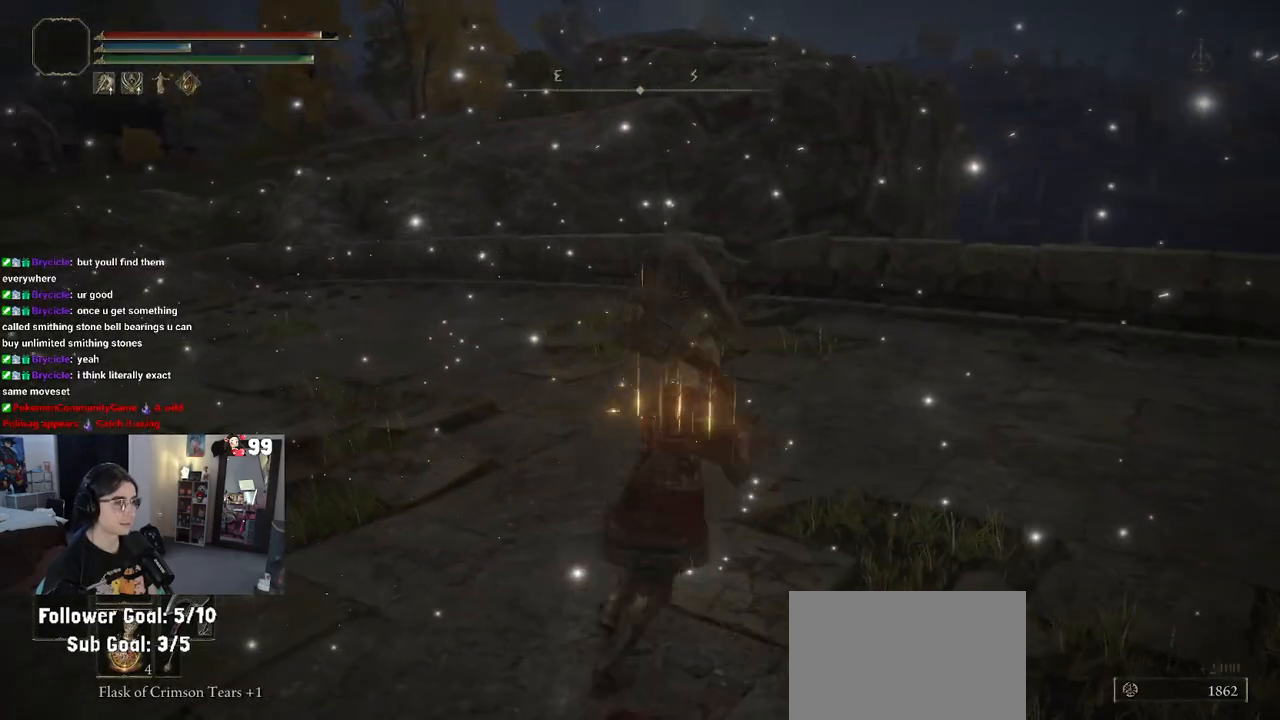
{"buttons": [], "left_stick": "up-left", "right_stick": "left", "events": [[150, "right_stick", "left"], [367, "left_stick", "up-left"]]}
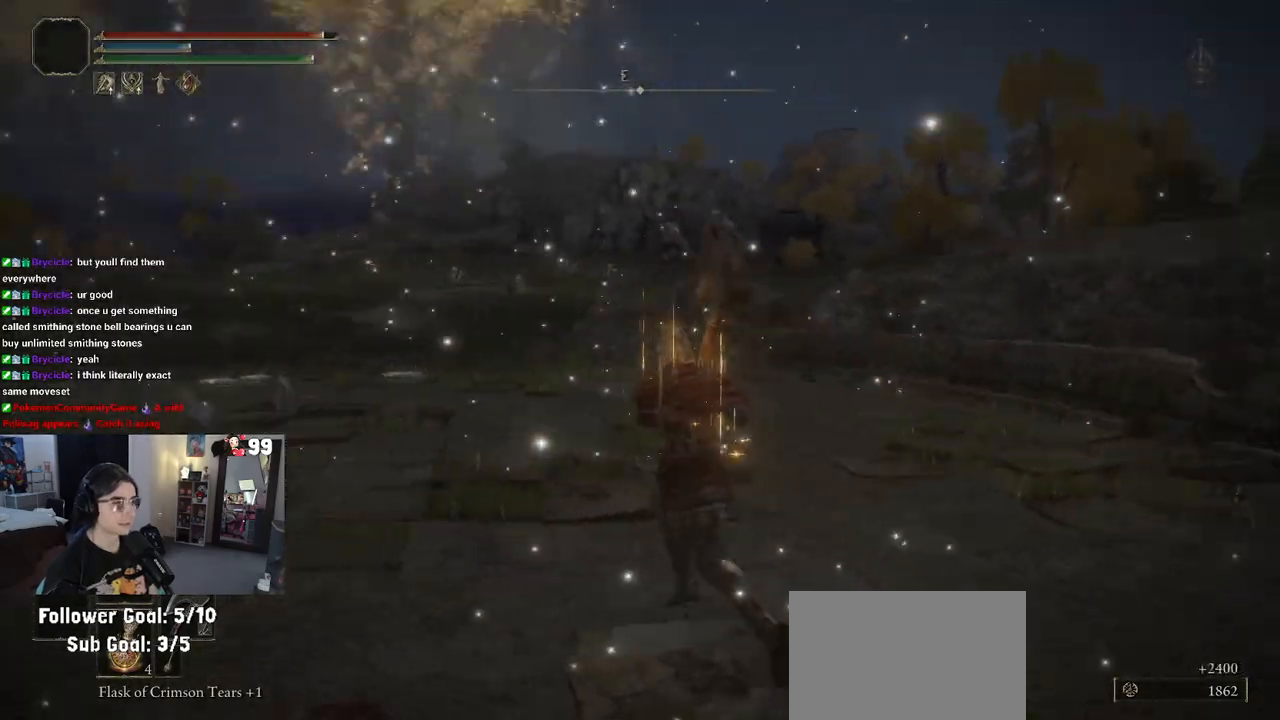
{"buttons": [], "left_stick": "up-left", "right_stick": "left", "events": []}